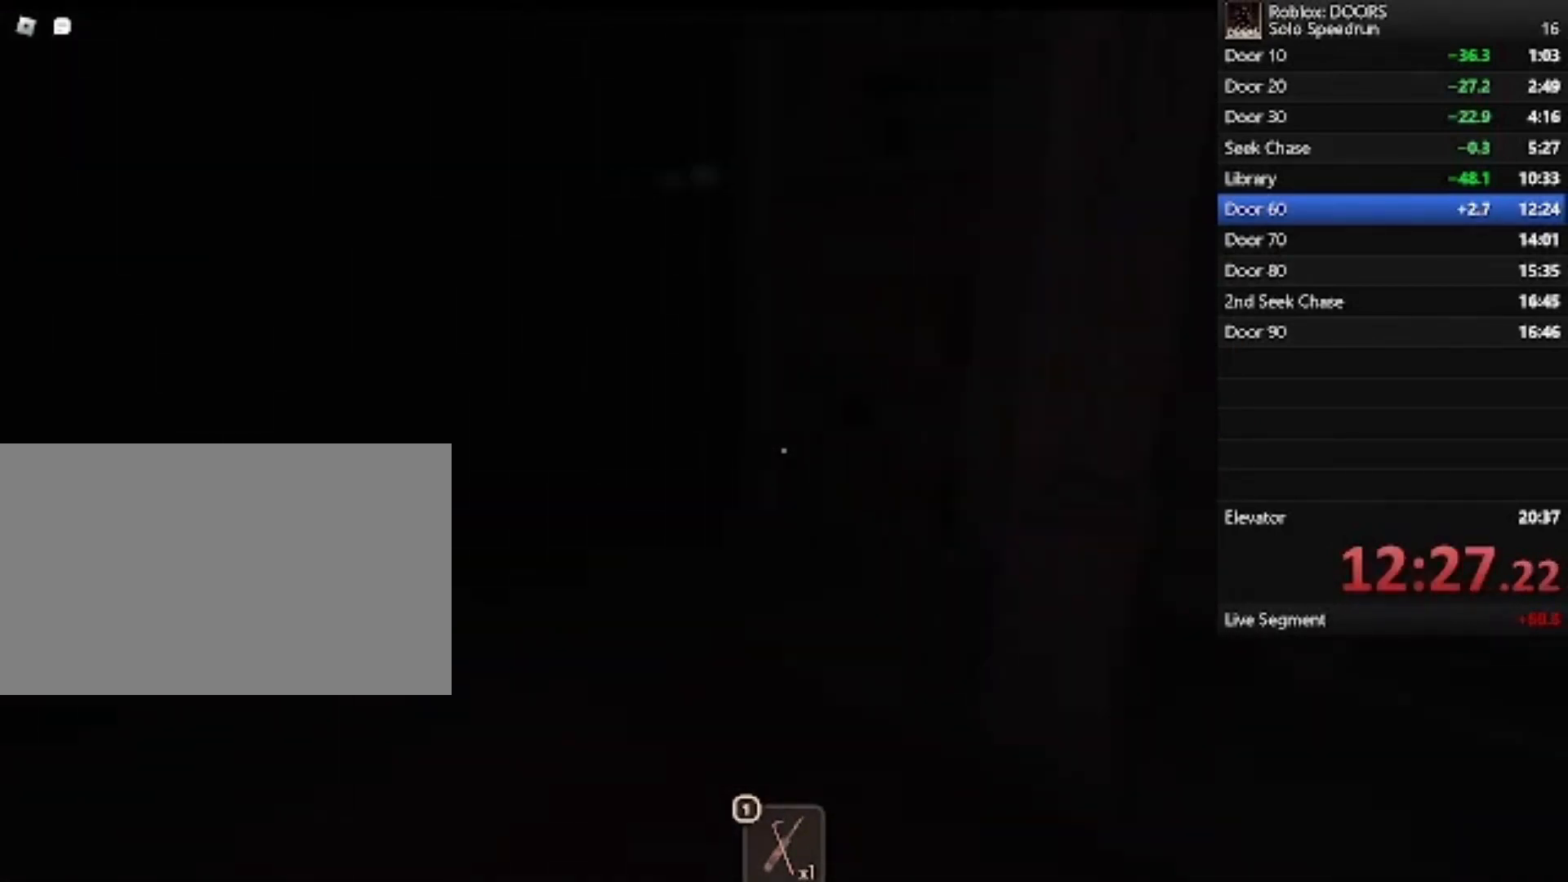
Gameplay with keyboard and mouse; each line is a JSON object with the keys and mouse buttons held at the frame after it. "events" lists presses ("down") and releases ("up") of "1", "2", "3", "4", "5", "a", "alt", "c", "caps_lock", "ctrl", "d", "e", "f", "g", "q", "r", "s", "shift", "space", "t", "tab", "v", "w", "x", "z", "mouse_left", "mouse_wheel" and "mouse_right" between this image and that frame as [ms after this image, input, new state], when the widget could be followed in between. "mouse_left", "mouse_wheel", "mouse_right" = the "left", "wheel", "right" buttons of the "mouse" list. No other keys are recorded. "wheel" means that the mouse wheel is clicked or scrolled. Not read: mouse_move.
{"keys": ["w"], "mouse": [], "events": []}
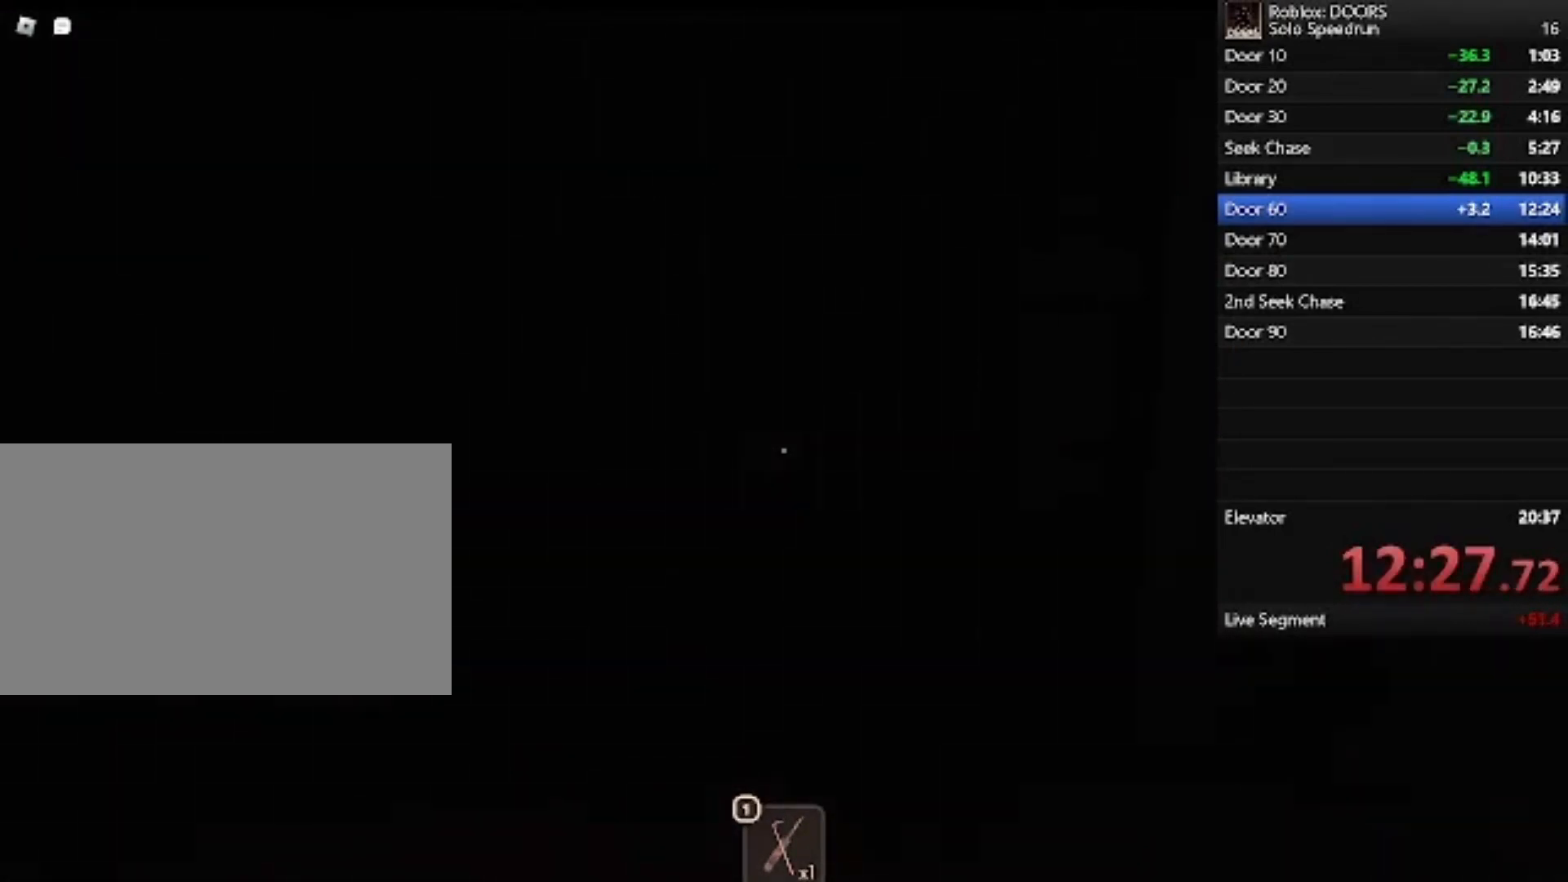
{"keys": ["d", "s"], "mouse": [], "events": [[233, "d", "down"], [400, "w", "up"], [500, "s", "down"]]}
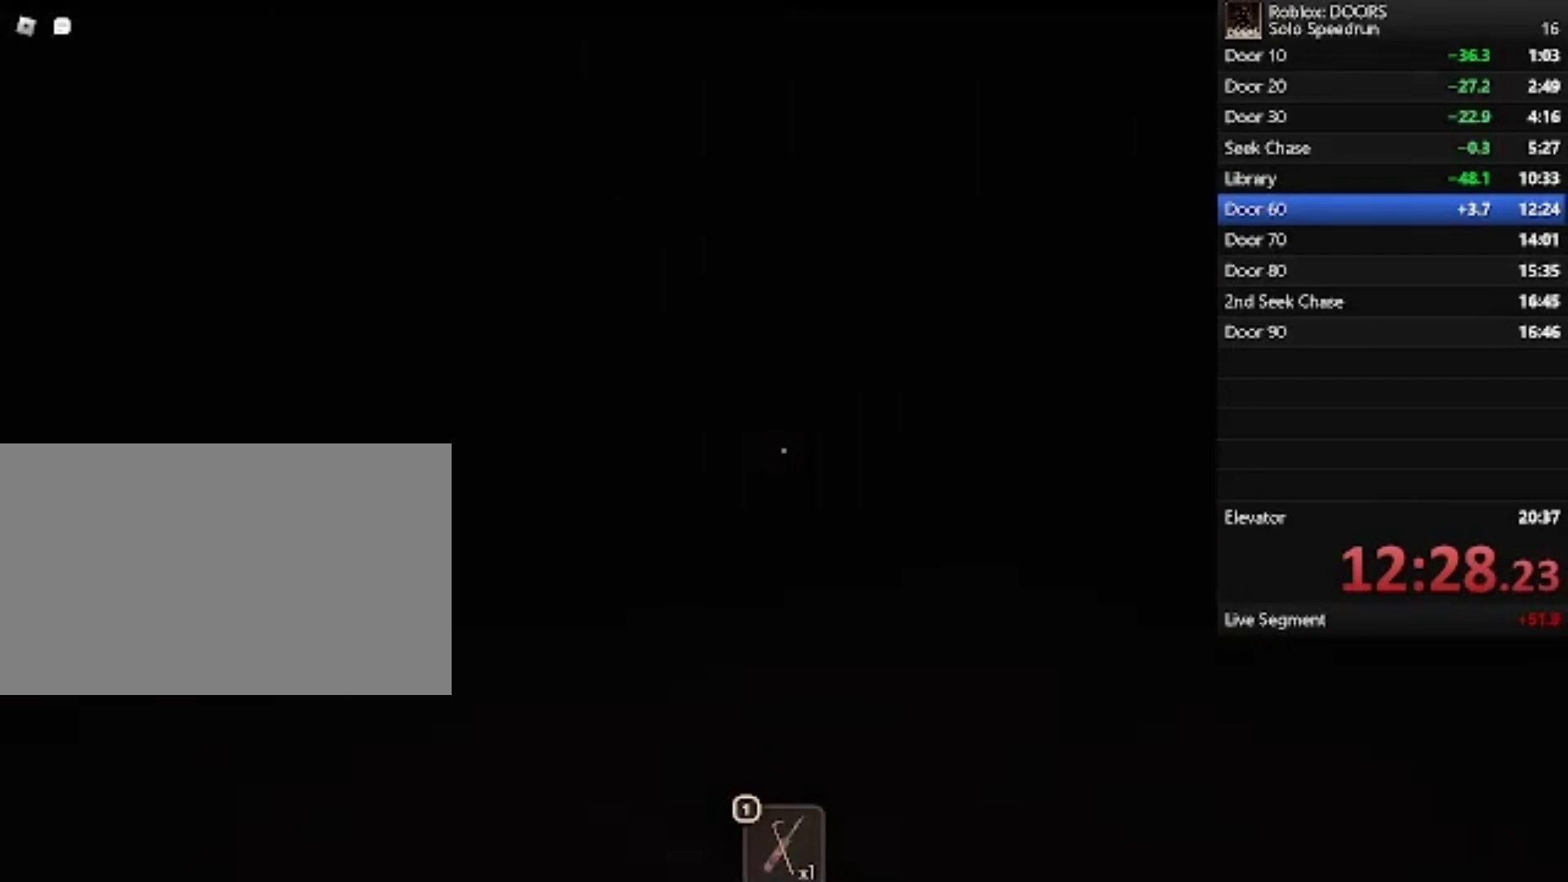
{"keys": ["d", "w"], "mouse": [], "events": [[233, "s", "up"], [333, "w", "down"]]}
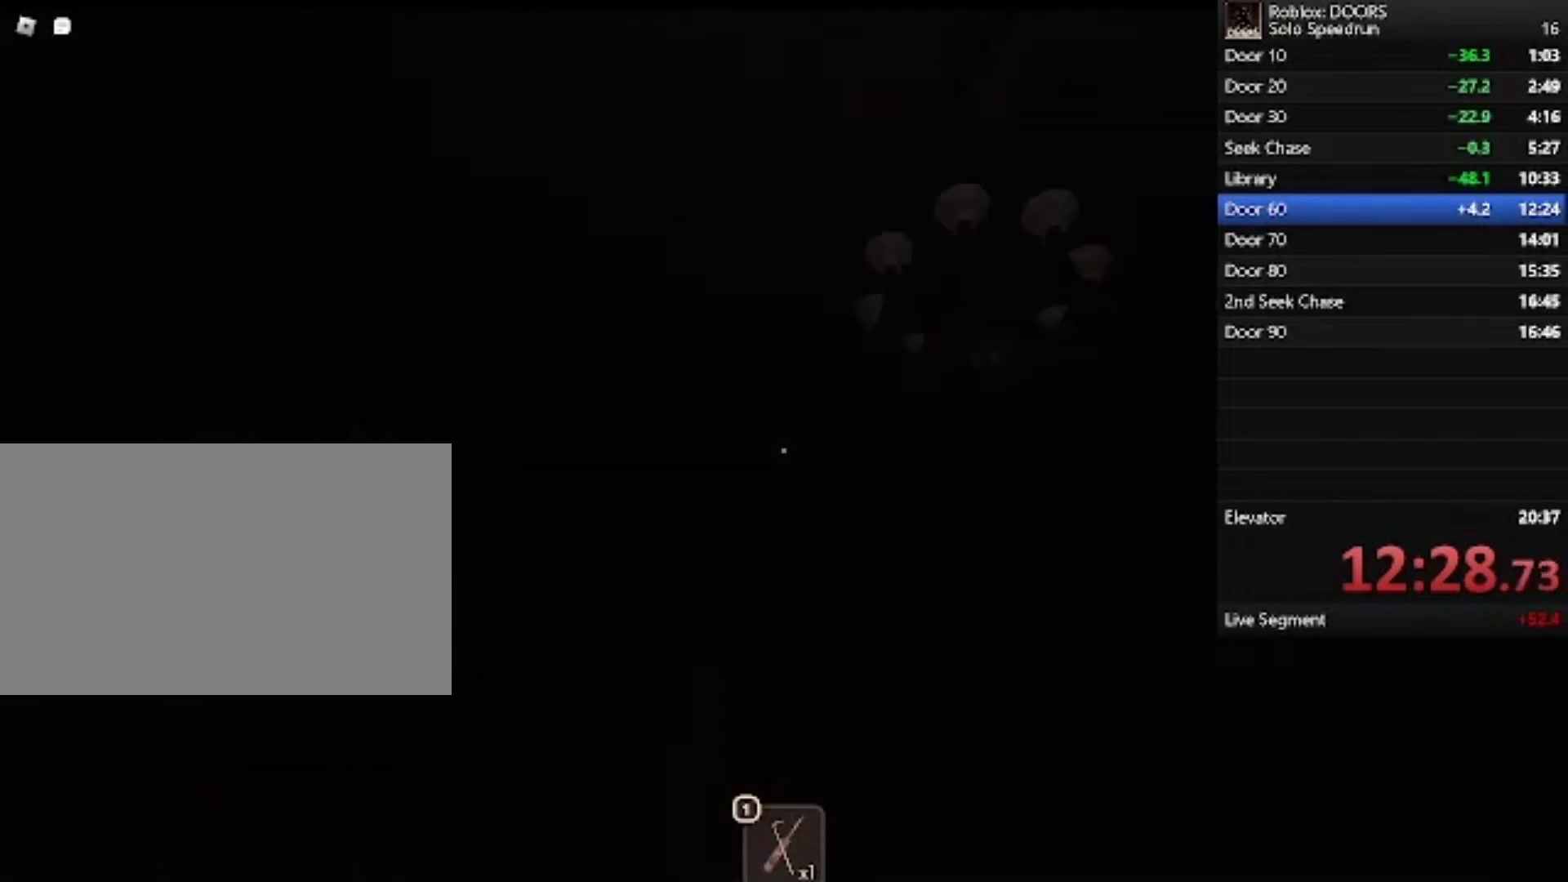
{"keys": ["w"], "mouse": [], "events": [[333, "d", "up"]]}
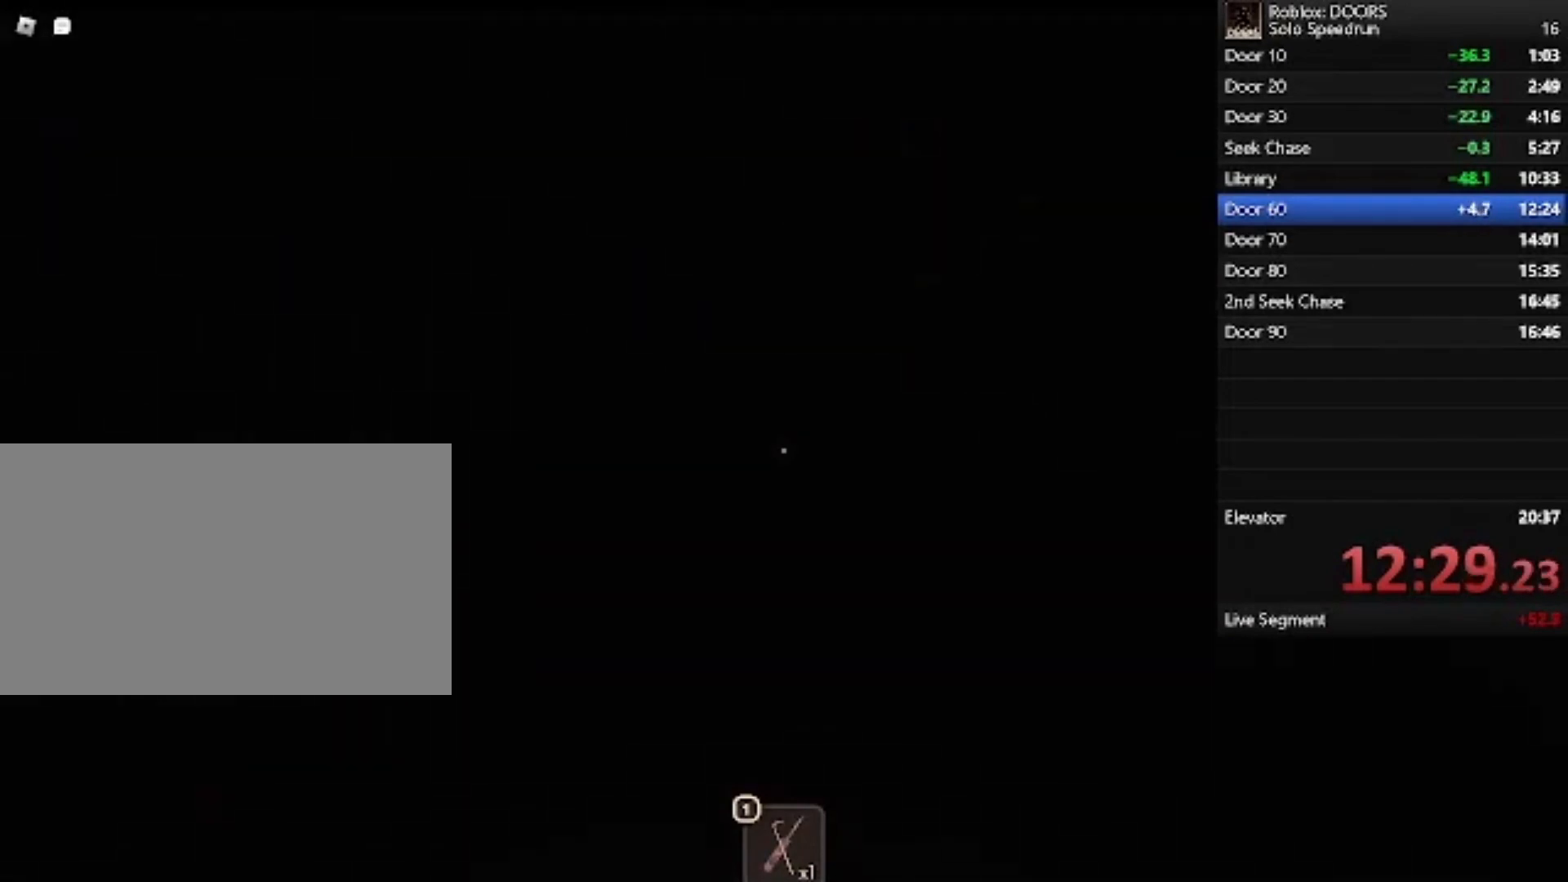
{"keys": ["w"], "mouse": [], "events": []}
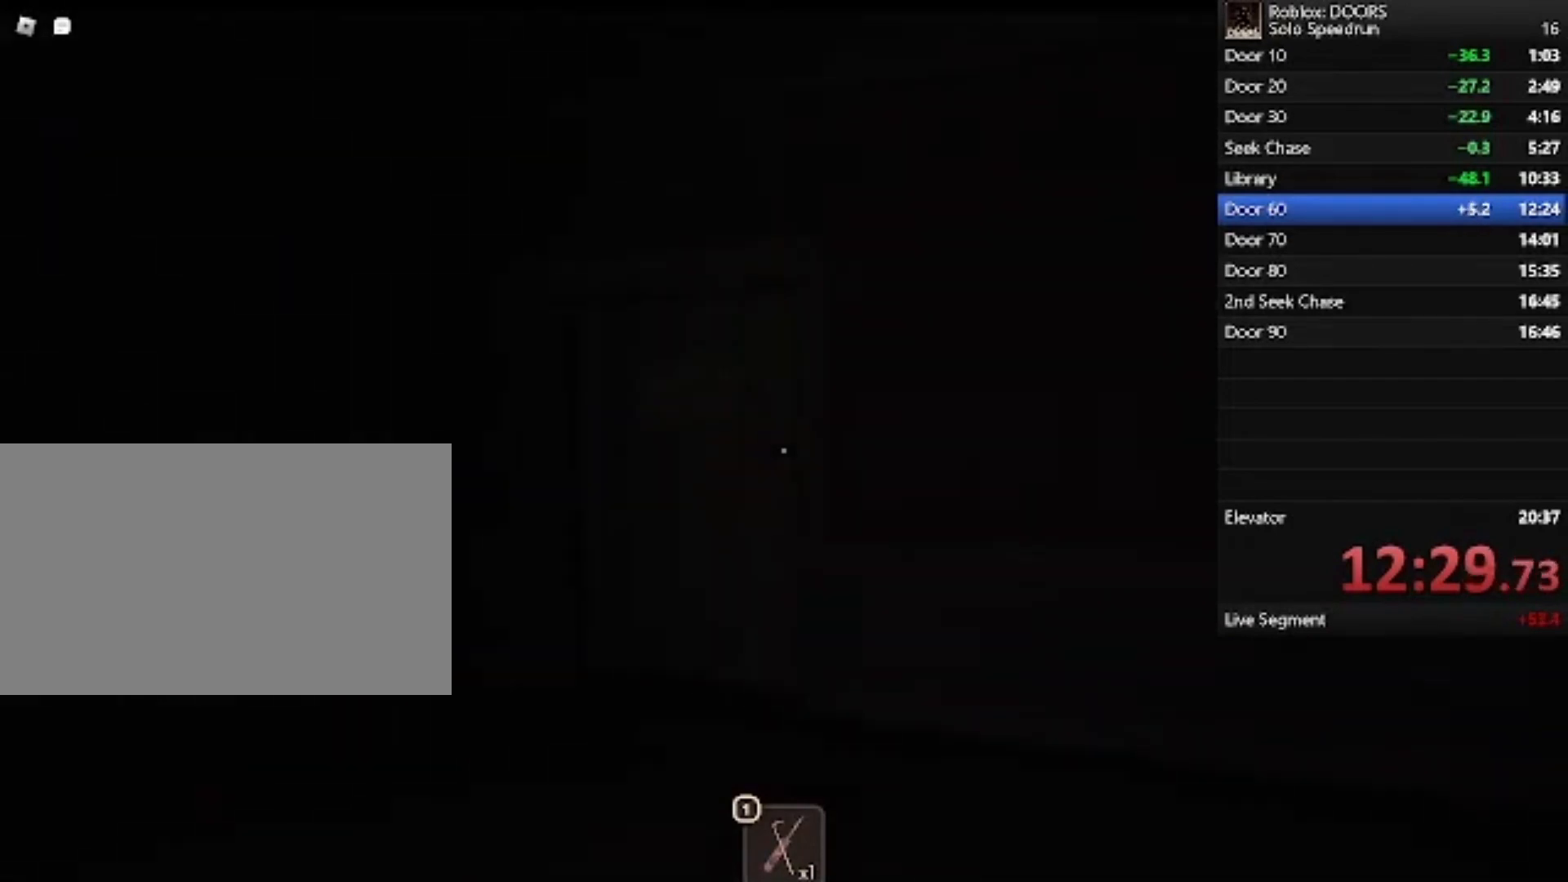
{"keys": ["d"], "mouse": [], "events": [[300, "d", "down"], [333, "w", "up"]]}
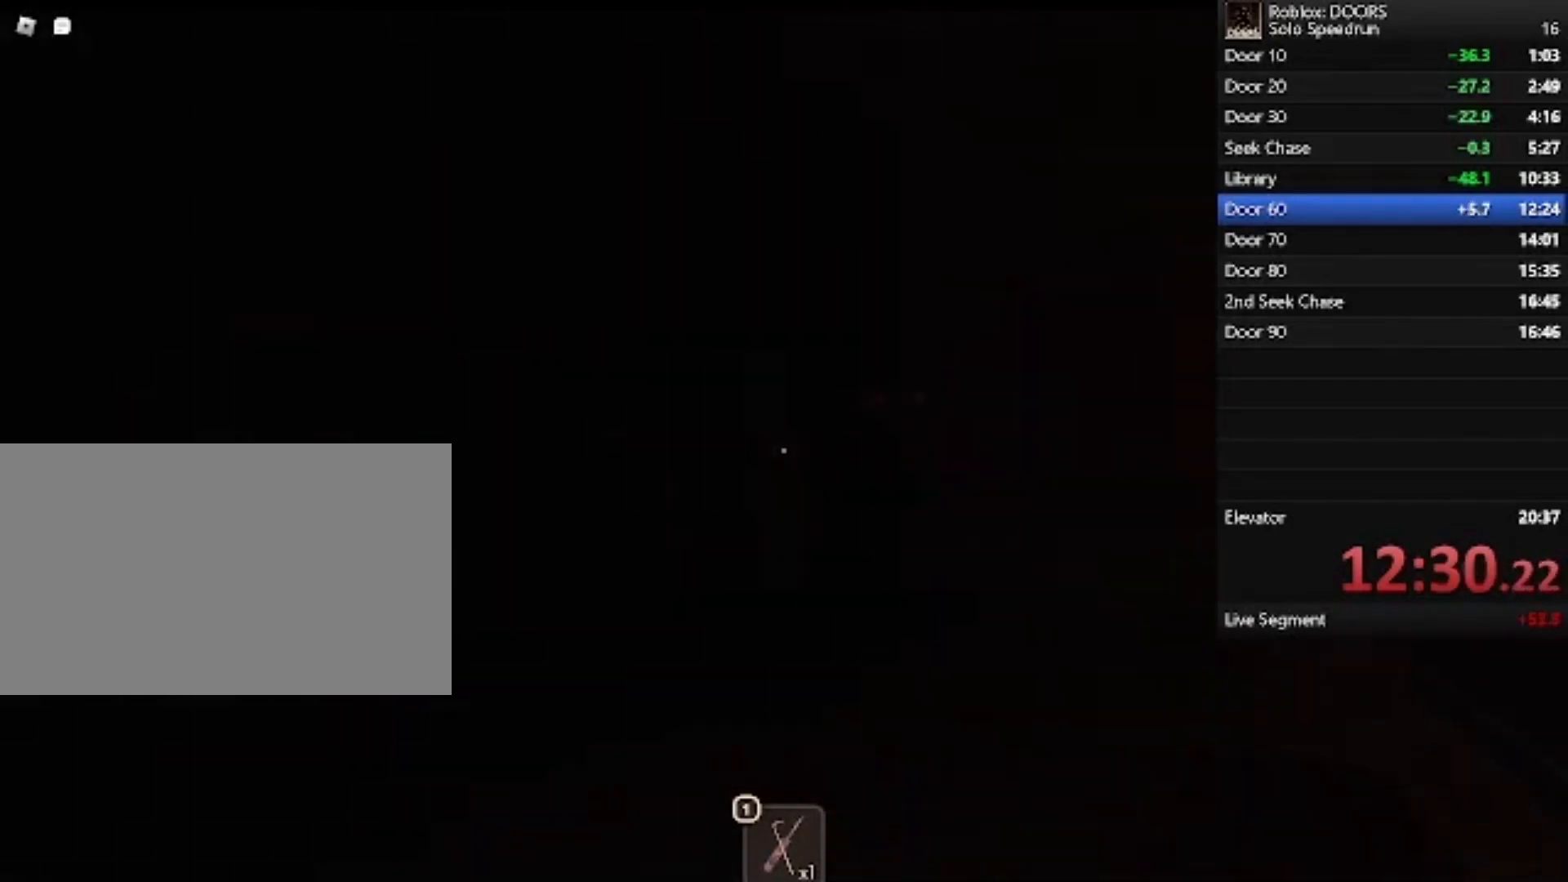
{"keys": ["w"], "mouse": [], "events": [[67, "w", "down"], [133, "w", "up"], [267, "w", "down"], [400, "d", "up"]]}
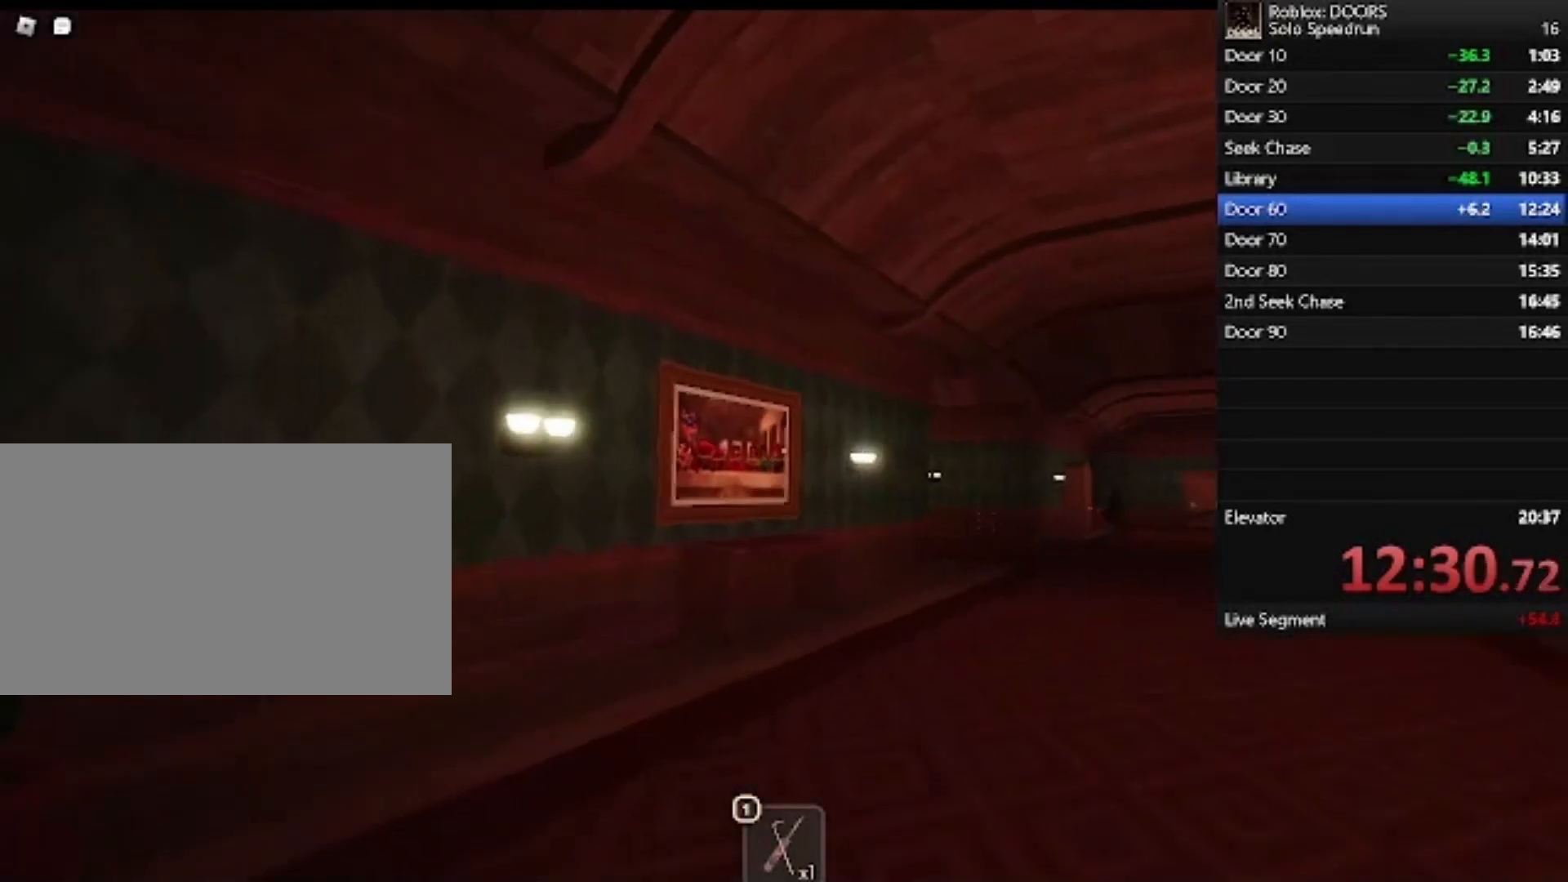
{"keys": ["d", "w"], "mouse": [], "events": [[333, "d", "down"]]}
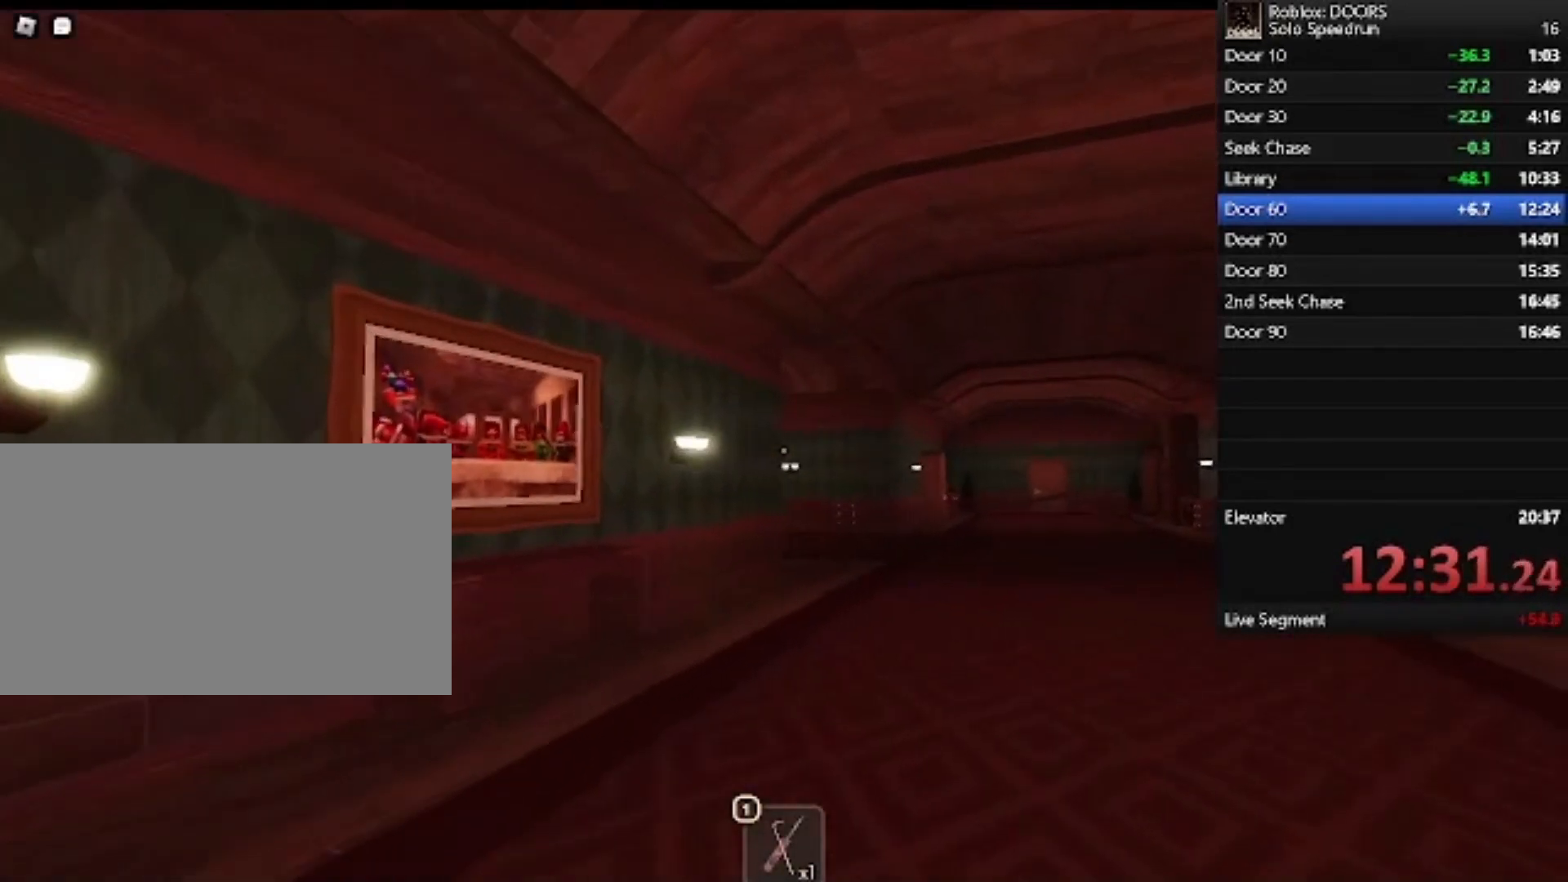
{"keys": ["d", "w"], "mouse": [], "events": []}
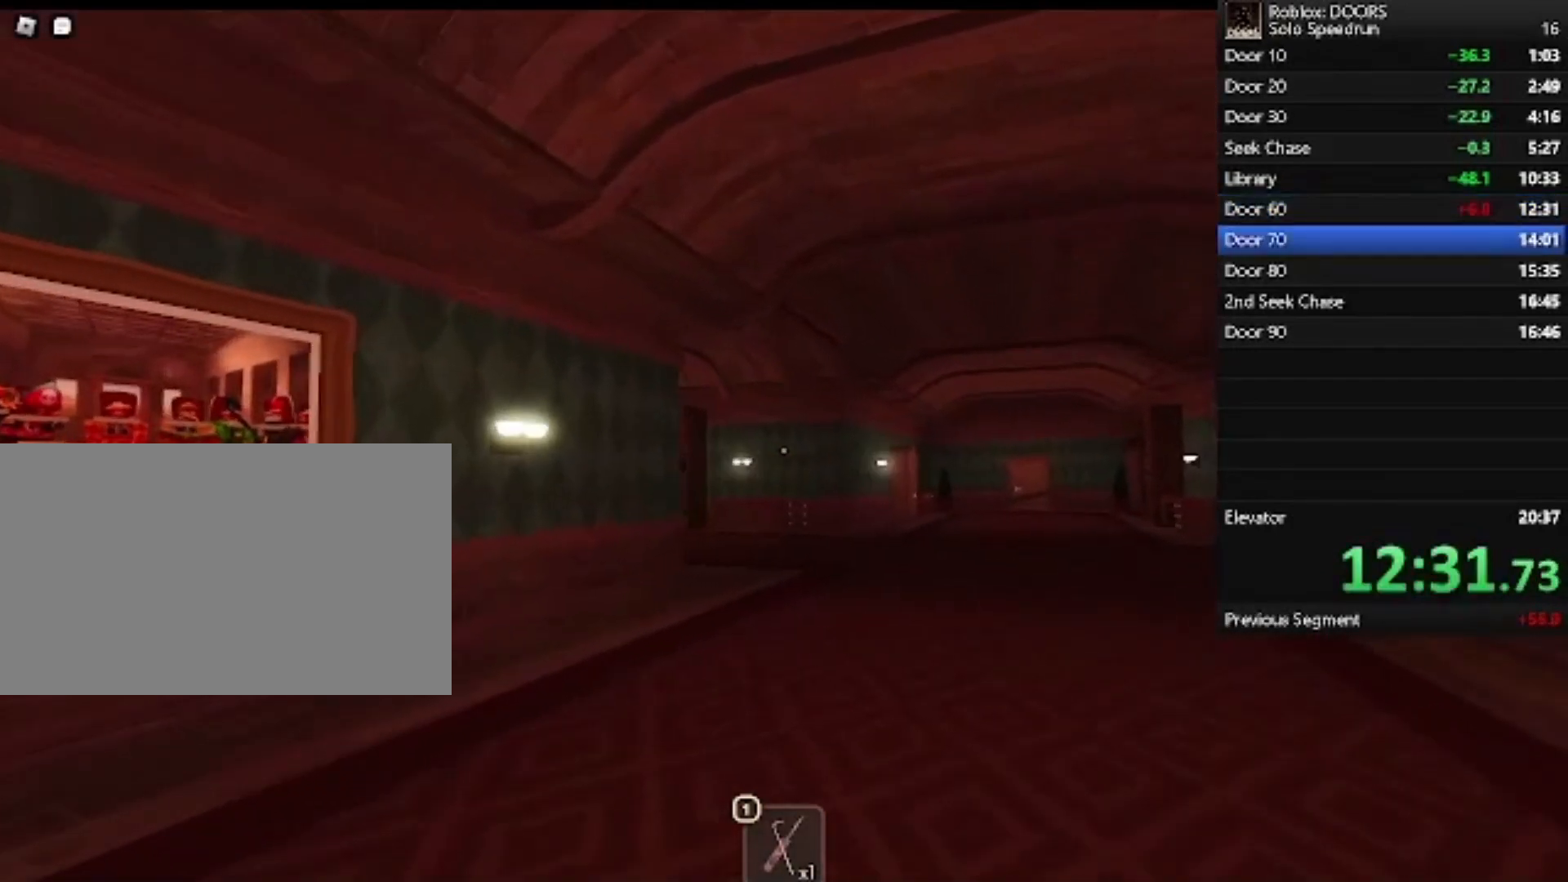
{"keys": ["d", "w"], "mouse": [], "events": []}
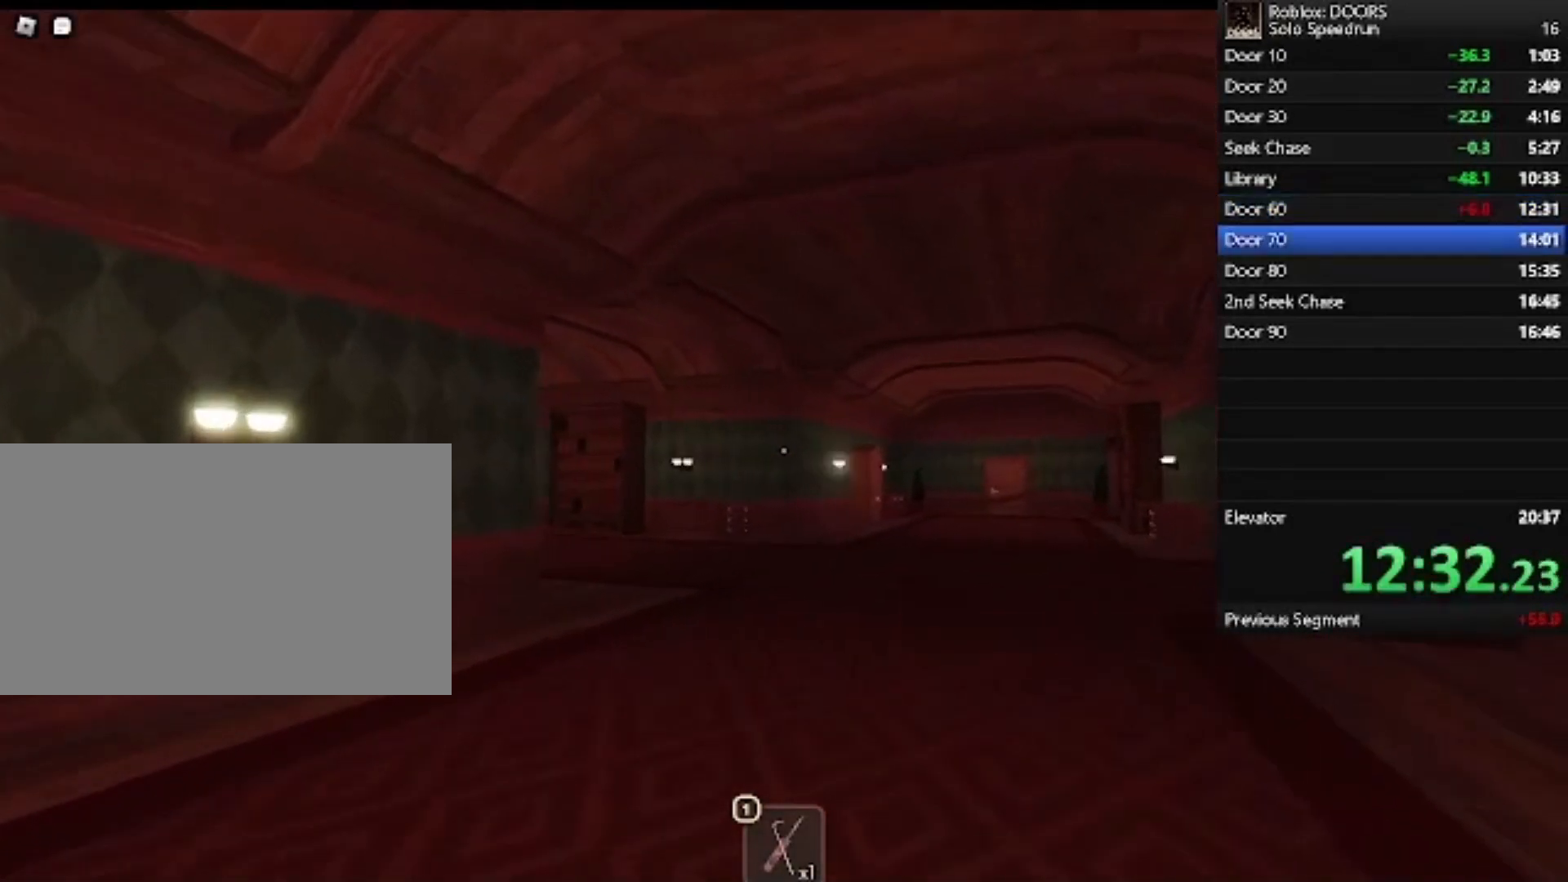
{"keys": ["d", "w"], "mouse": [], "events": []}
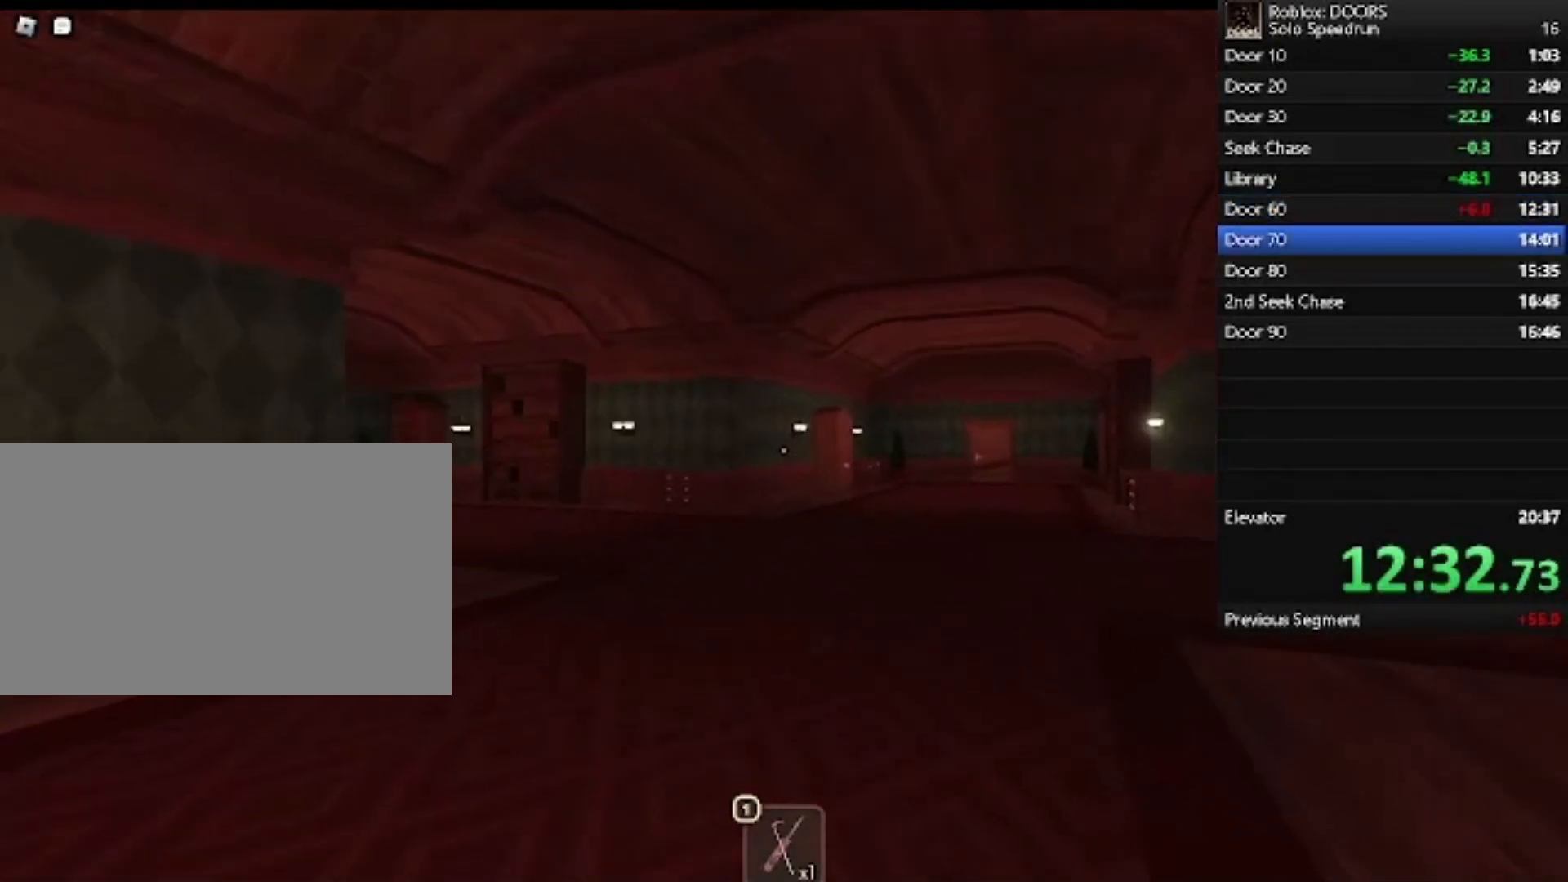
{"keys": ["d", "s"], "mouse": [], "events": [[100, "w", "up"], [433, "s", "down"]]}
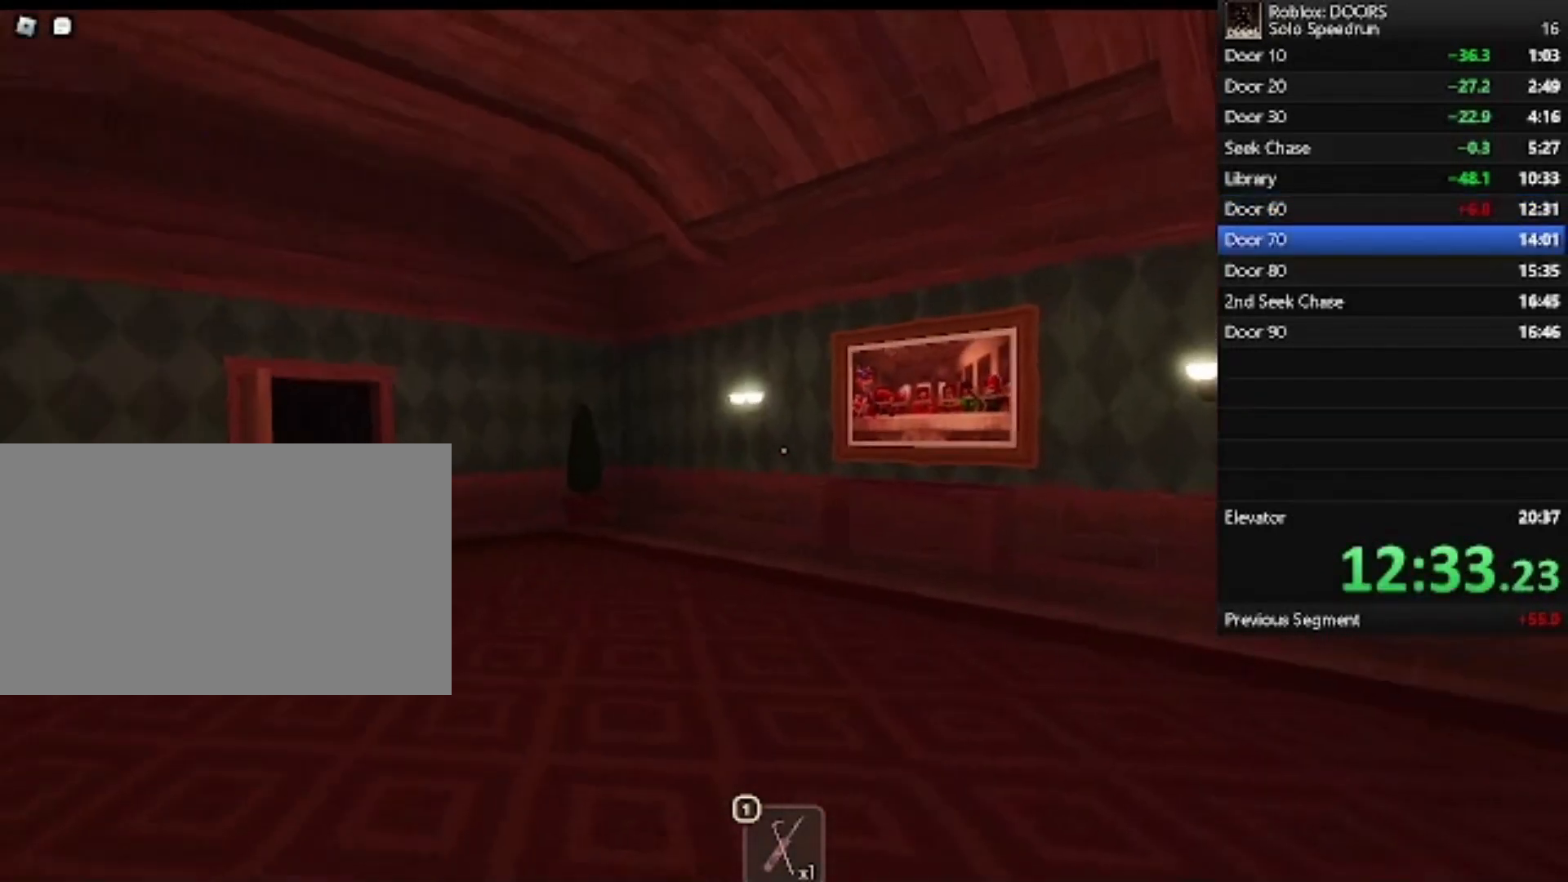
{"keys": ["d", "w"], "mouse": [], "events": [[67, "s", "up"], [233, "w", "down"]]}
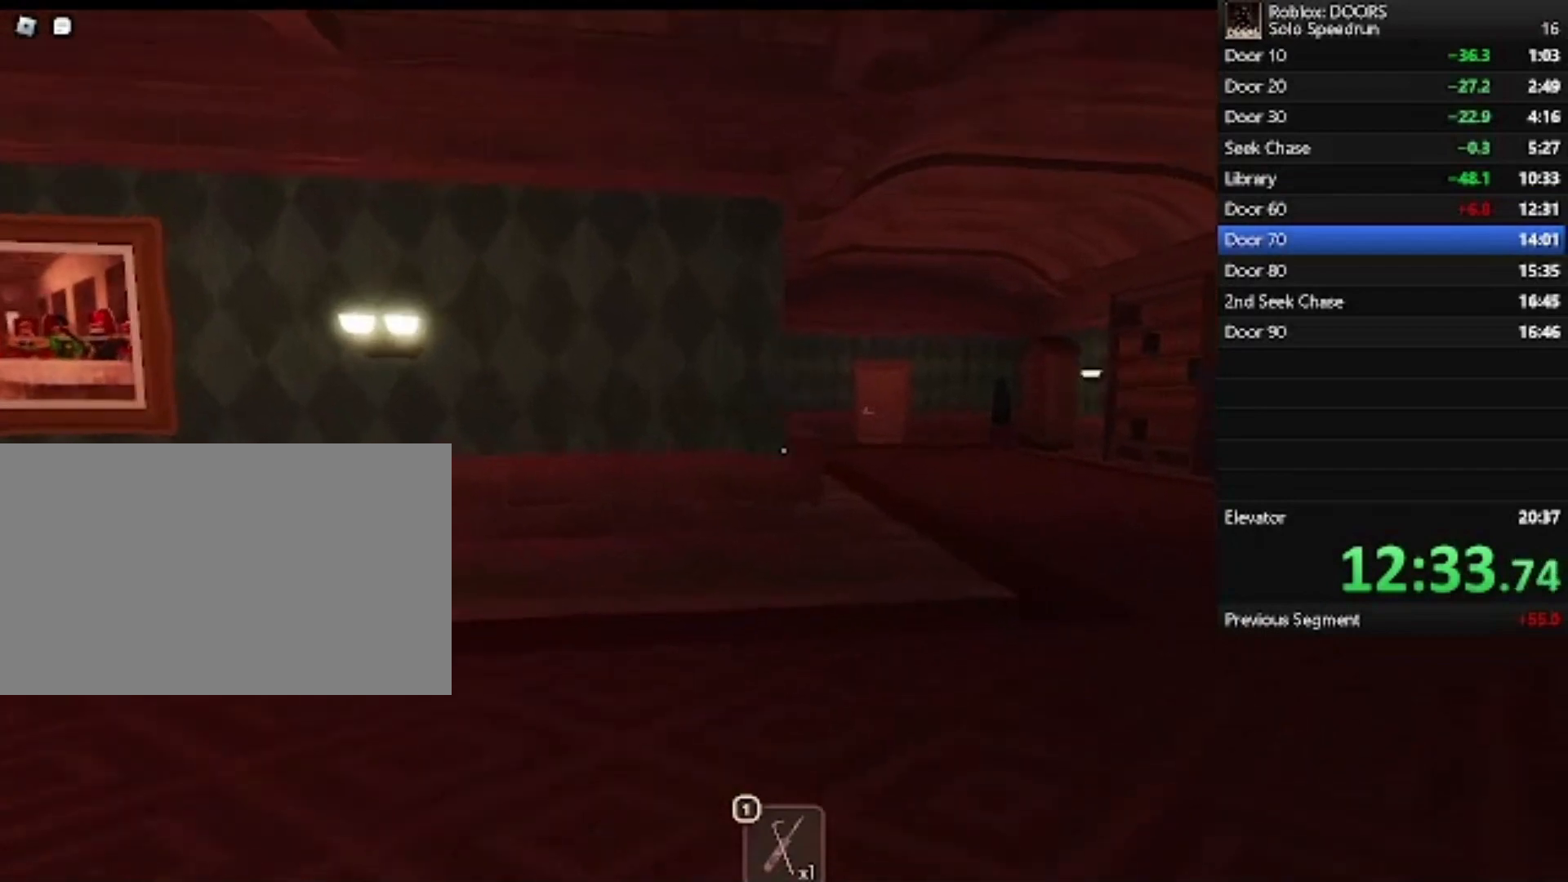
{"keys": ["w"], "mouse": [], "events": [[367, "1", "down"], [367, "d", "up"], [467, "1", "up"]]}
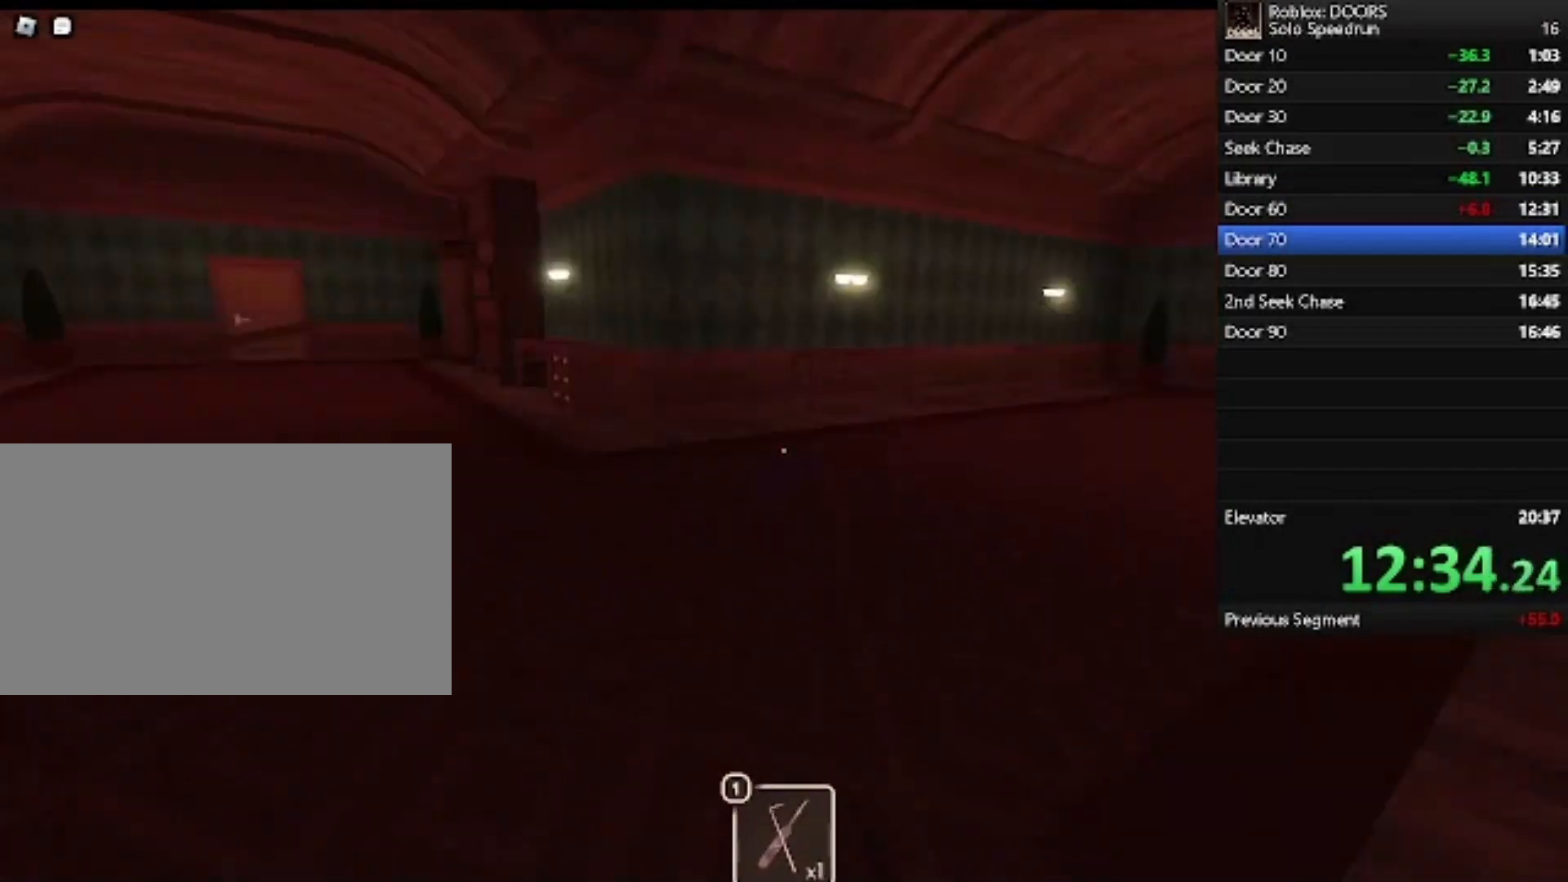
{"keys": ["w"], "mouse": [], "events": []}
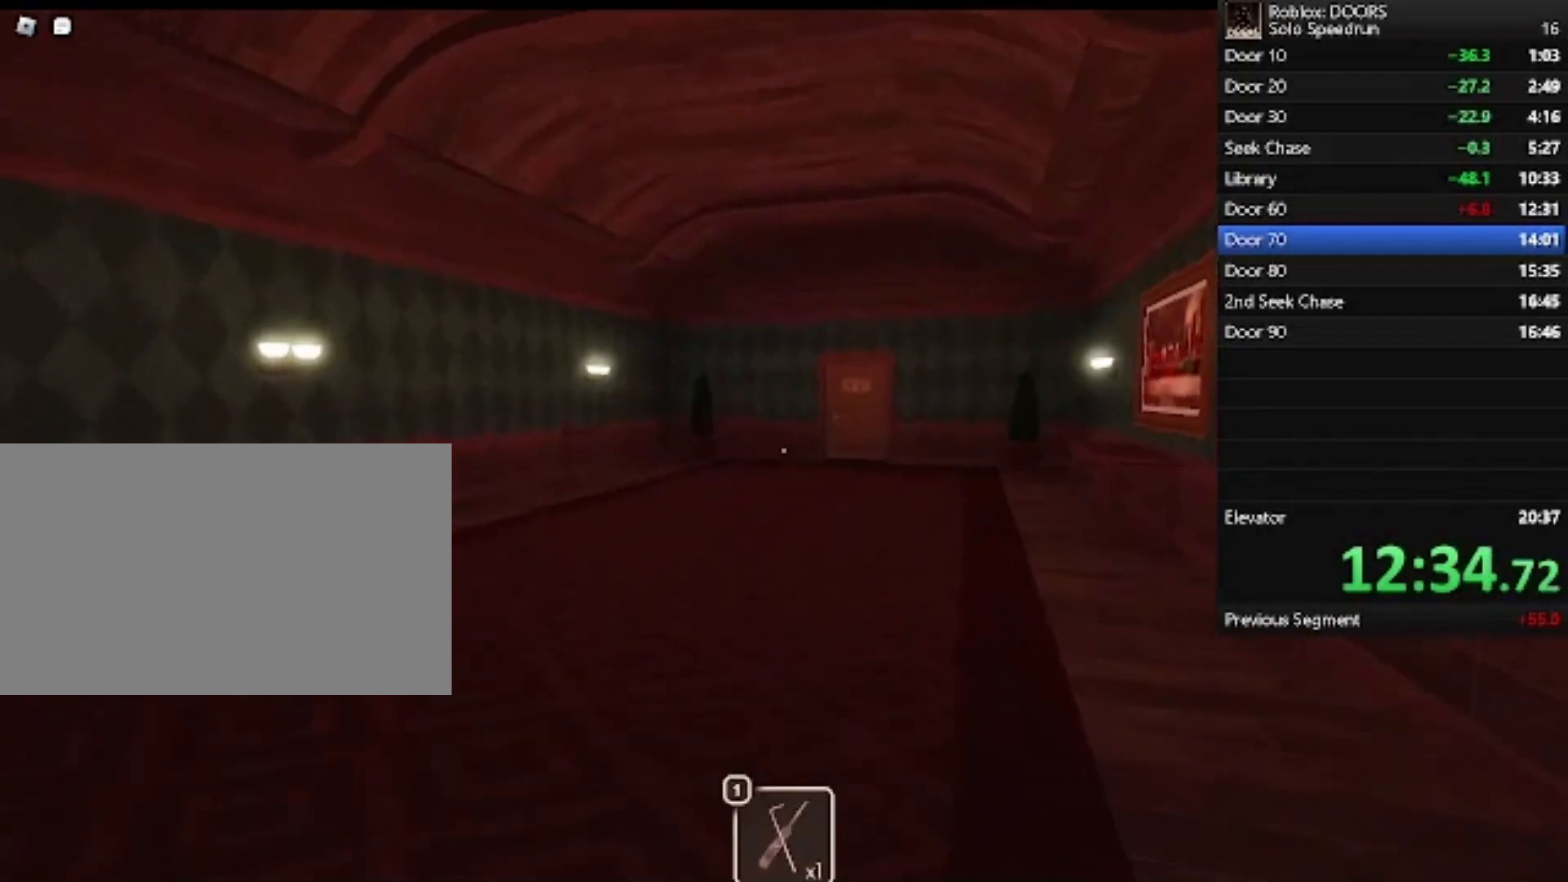
{"keys": ["w"], "mouse": [], "events": [[300, "1", "down"], [400, "1", "up"]]}
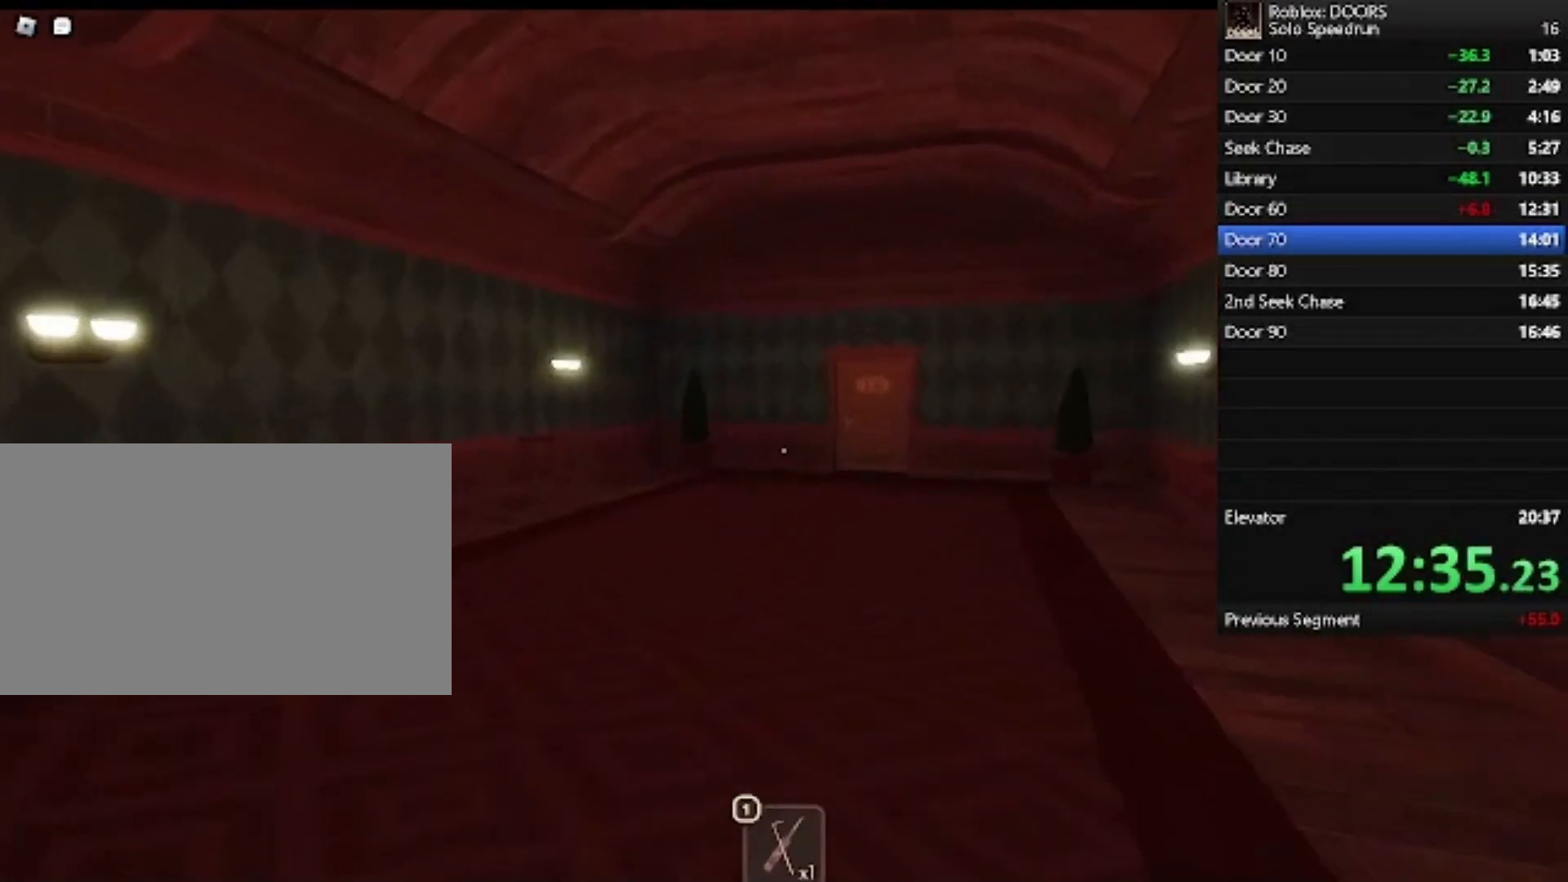
{"keys": ["w"], "mouse": [], "events": []}
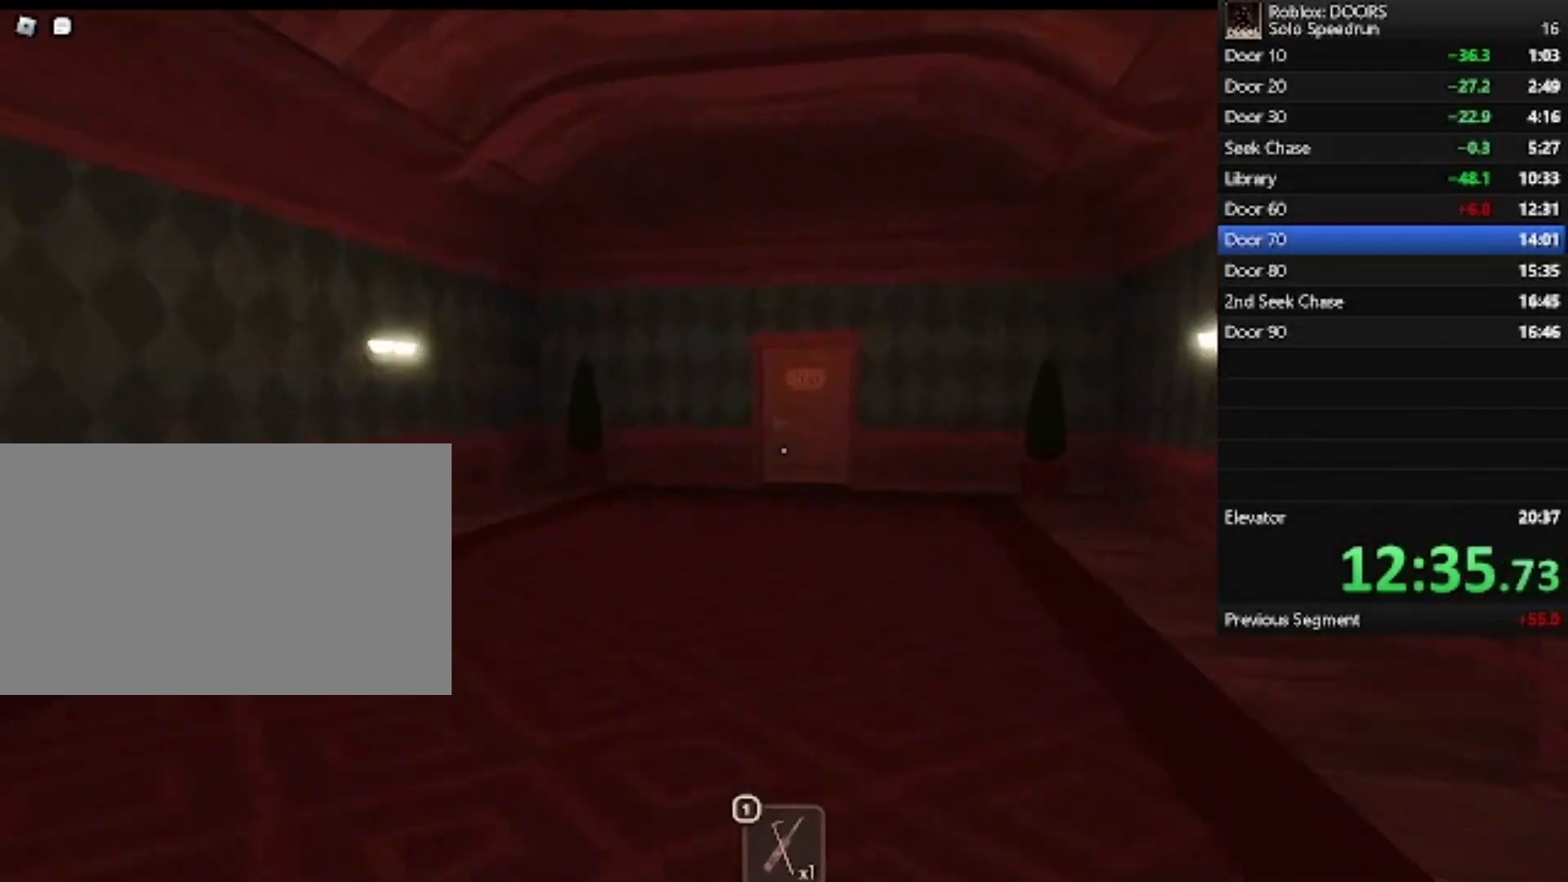
{"keys": ["w"], "mouse": [], "events": [[67, "d", "down"], [133, "d", "up"]]}
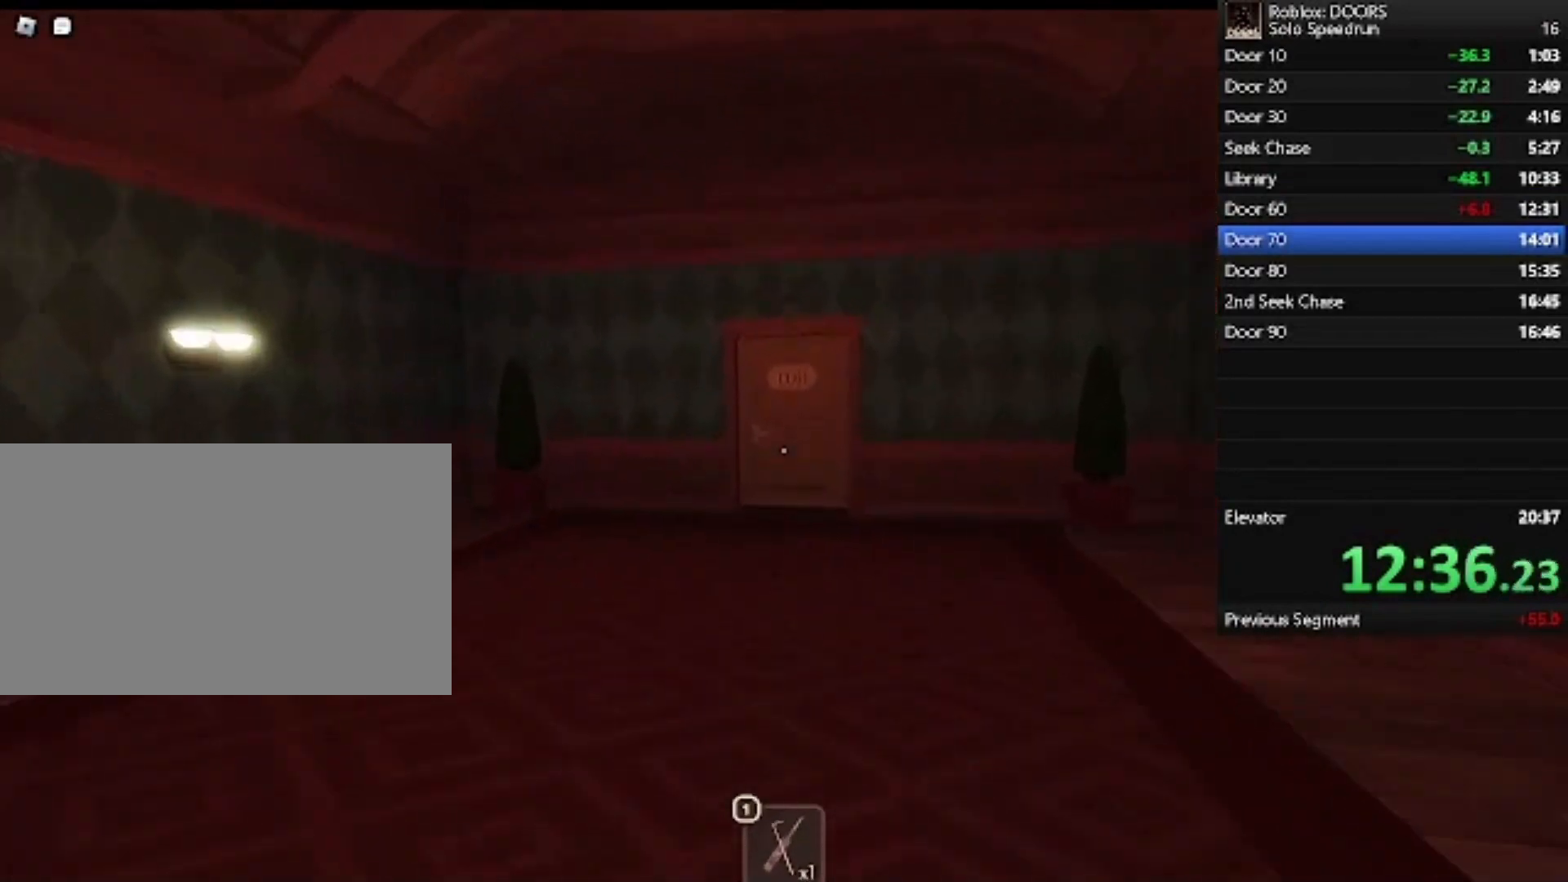
{"keys": ["w"], "mouse": [], "events": []}
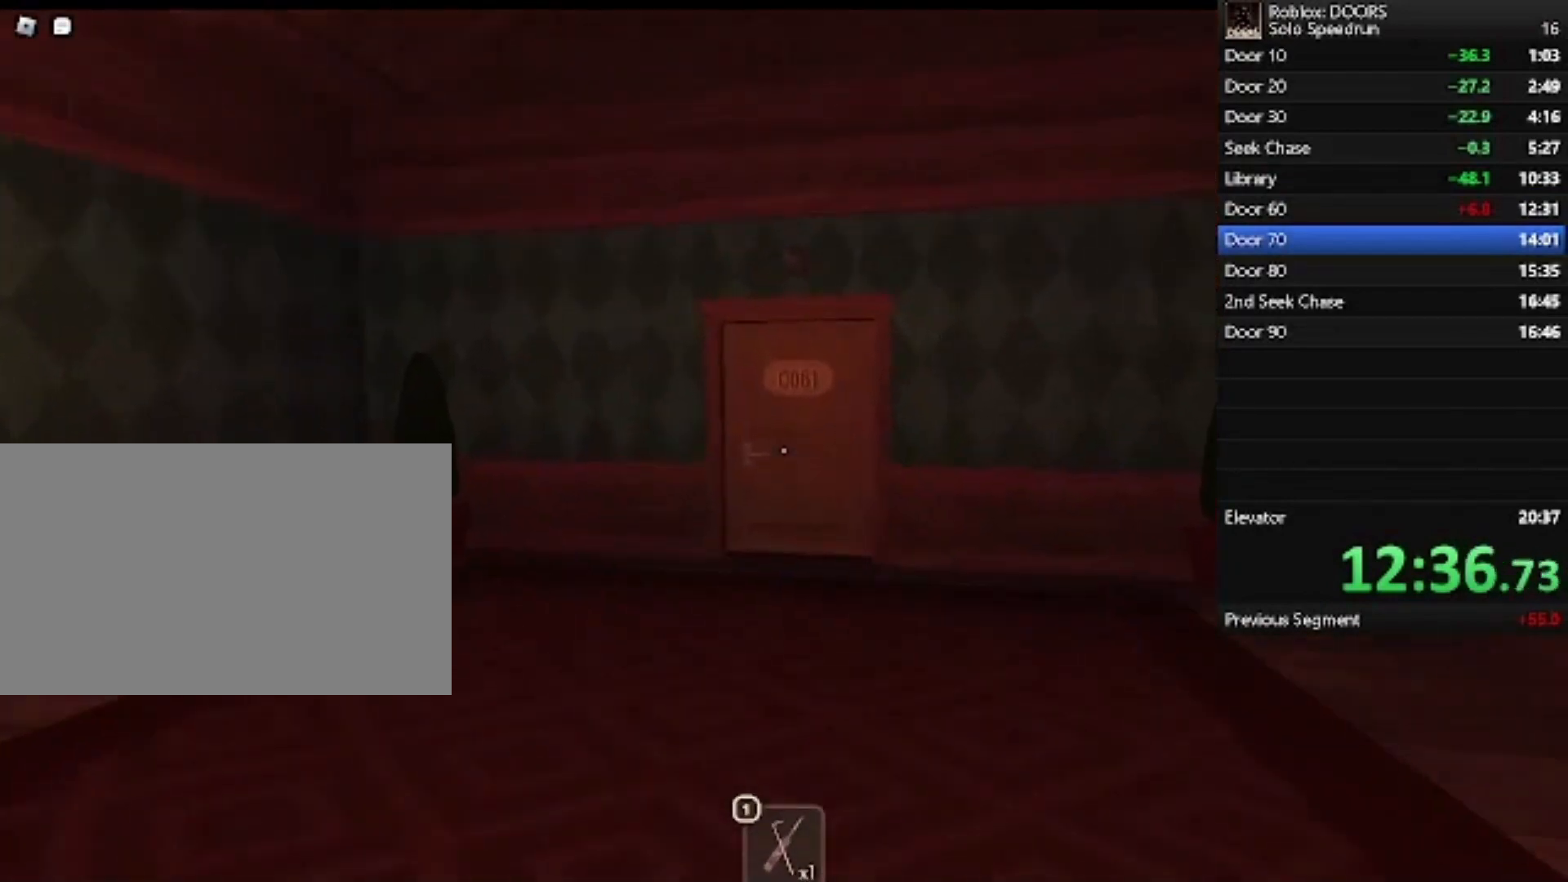
{"keys": ["w"], "mouse": [], "events": []}
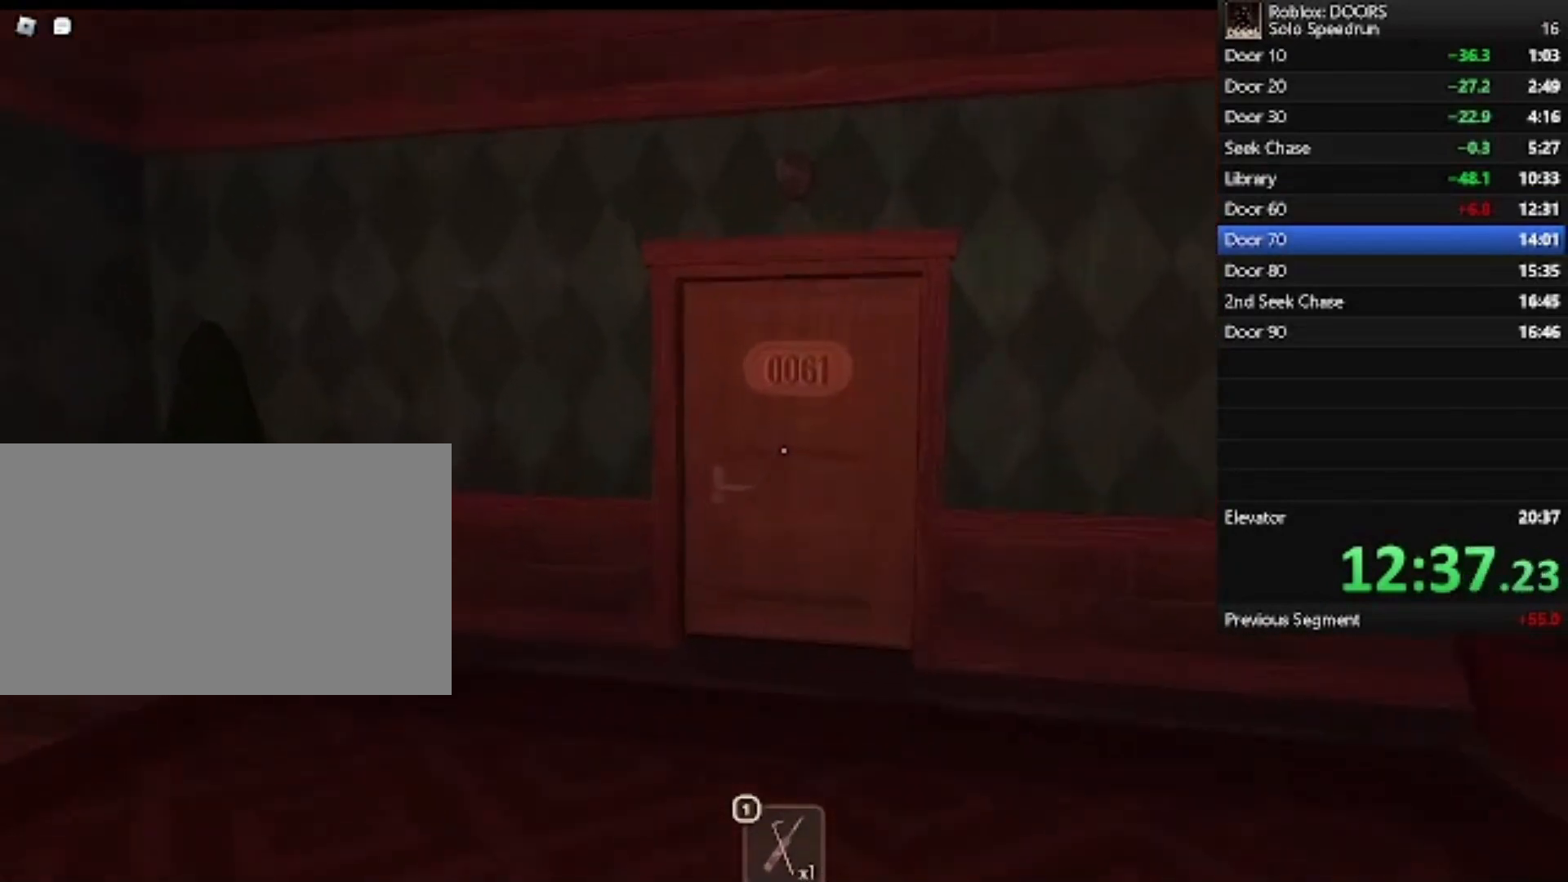
{"keys": ["w"], "mouse": [], "events": []}
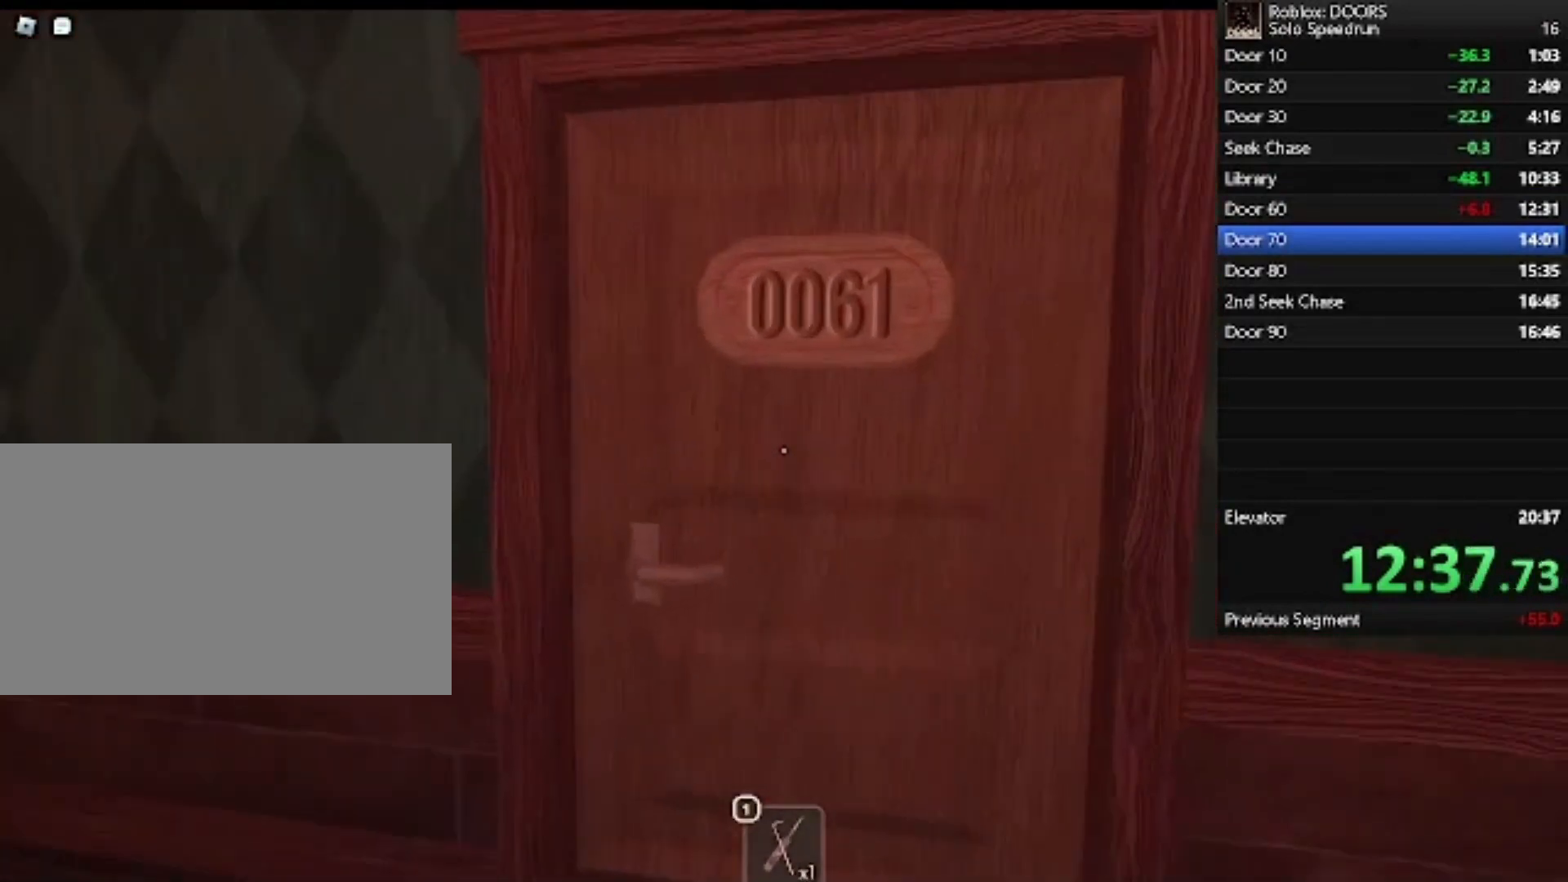
{"keys": ["w"], "mouse": [], "events": []}
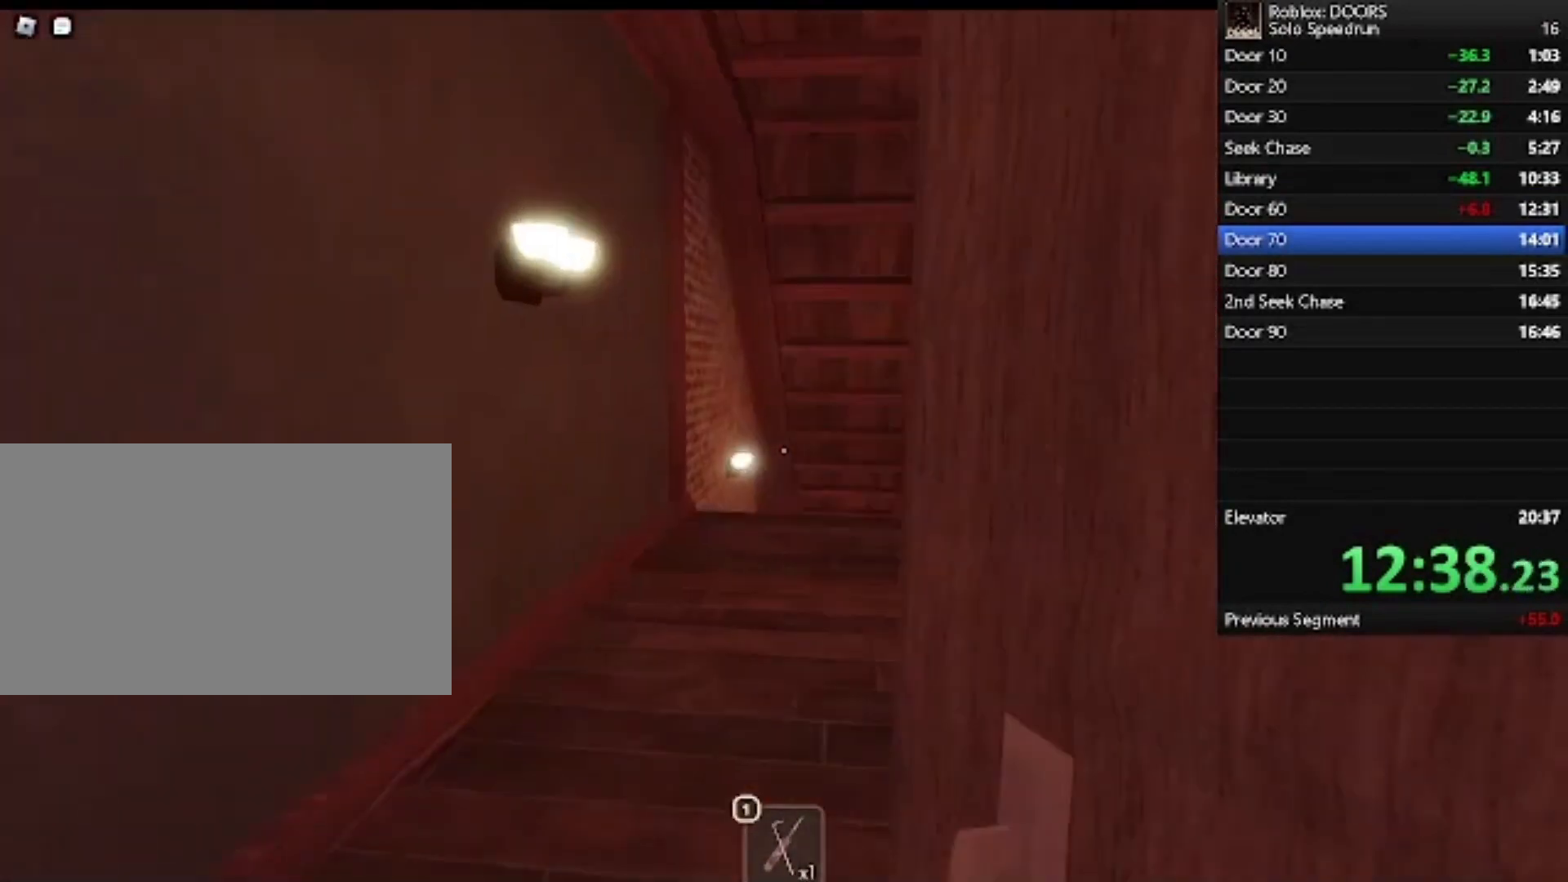
{"keys": ["w"], "mouse": [], "events": []}